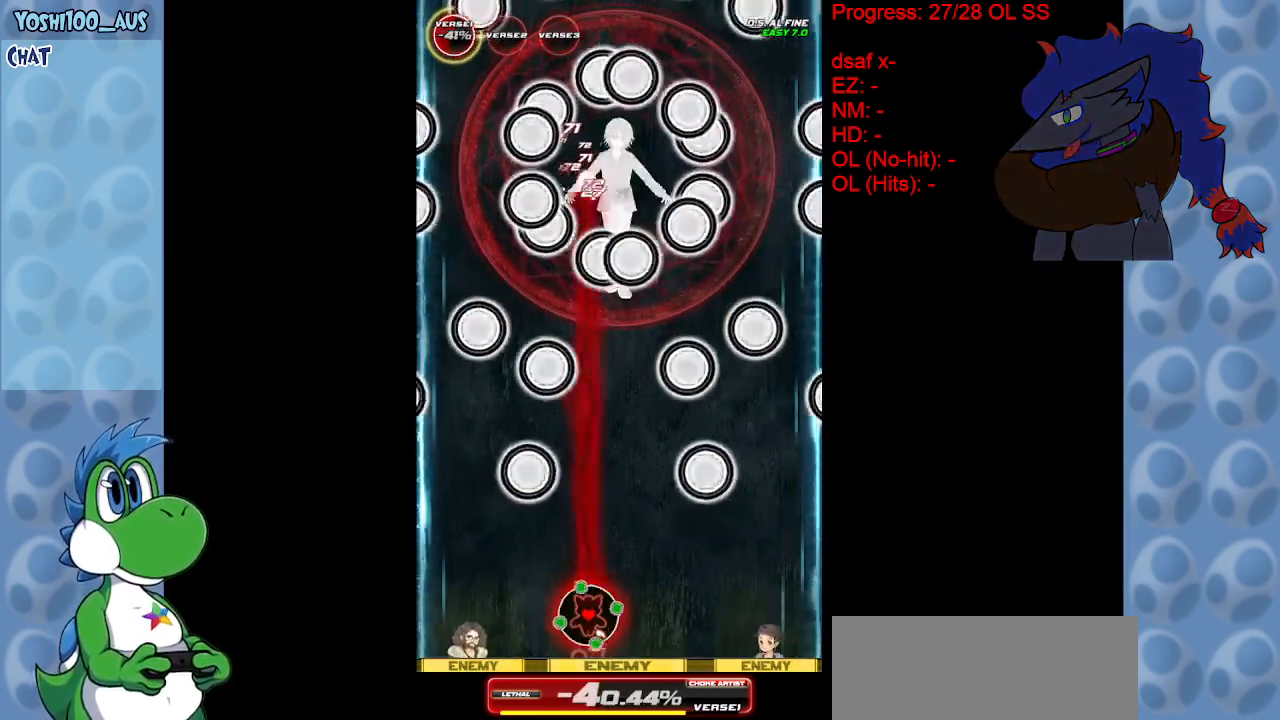
Gameplay with keyboard; each line is a JSON object with the keys held at the frame after it. "events" lists presses ("down") and releases ("up") of "c", "down", "left", "right", "up", "x" and "z" between this image and that frame as [ms after this image, input, new state], when the widget could be followed in between. No other keys are recorded. Mouse input is not recorded.
{"keys": [], "events": [[50, "z", "up"], [250, "z", "down"], [433, "z", "up"]]}
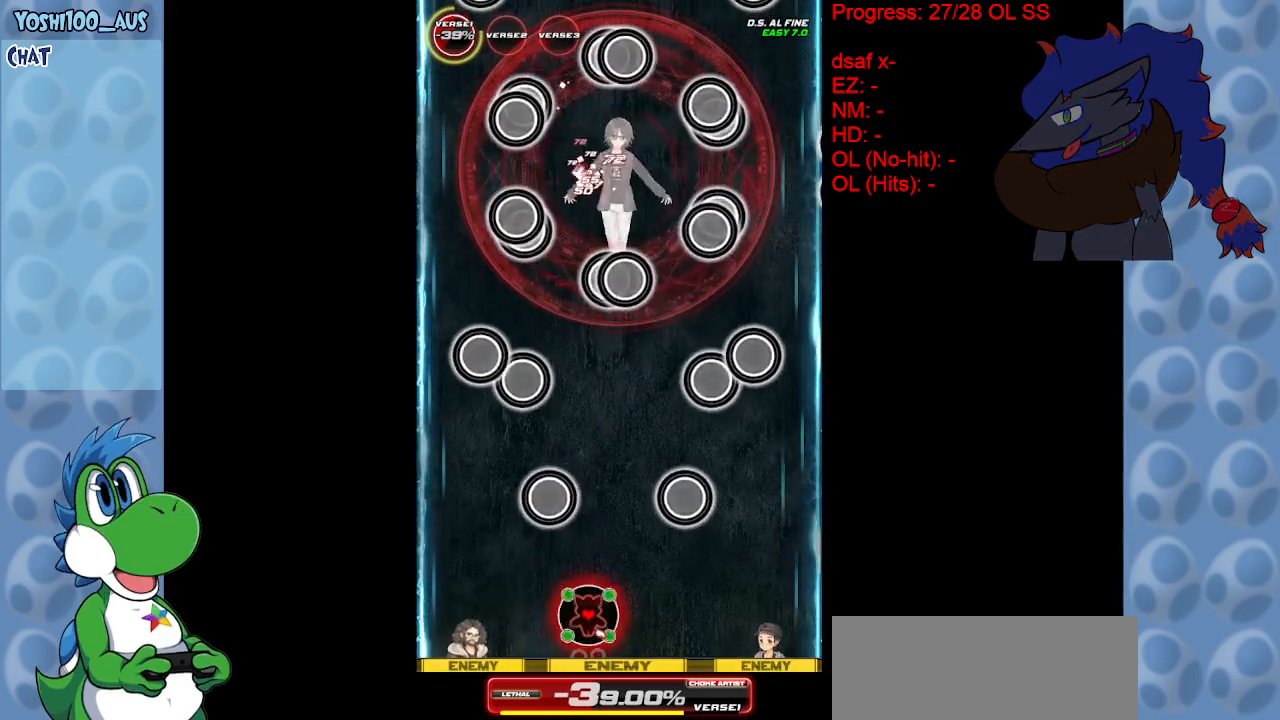
{"keys": [], "events": [[167, "z", "down"], [300, "z", "up"]]}
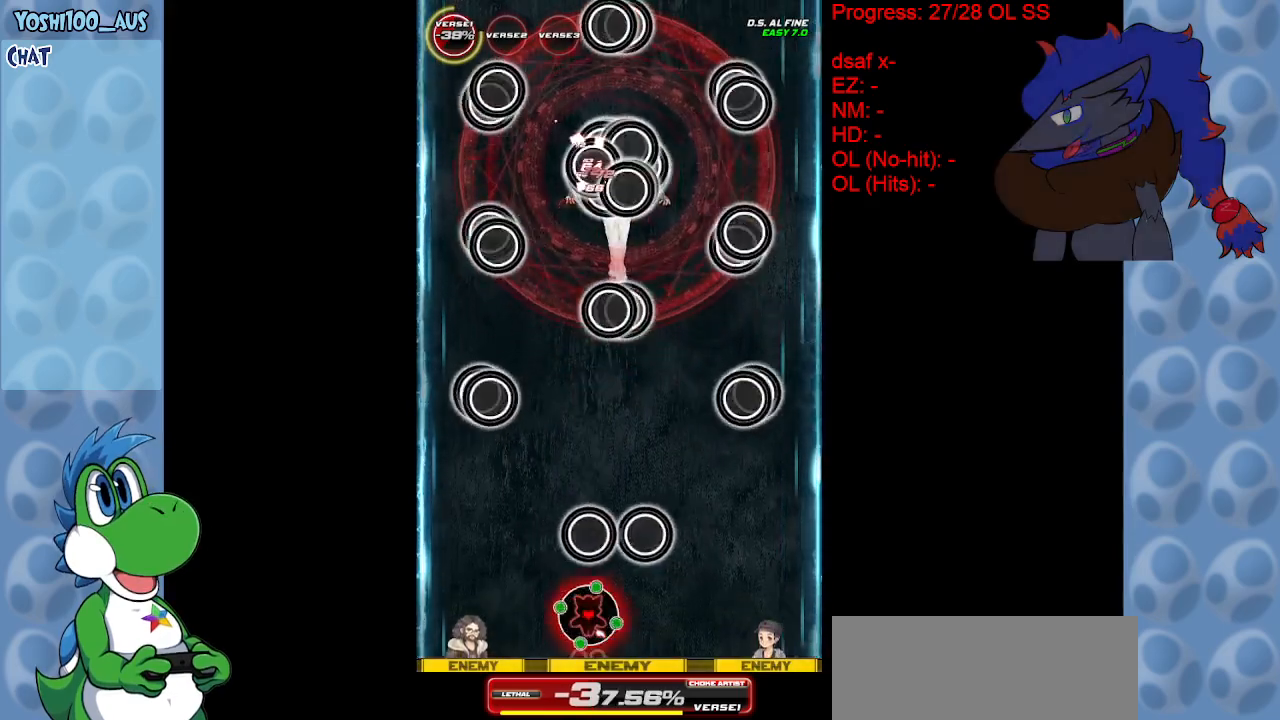
{"keys": ["z"], "events": [[33, "z", "down"], [183, "z", "up"], [367, "z", "down"]]}
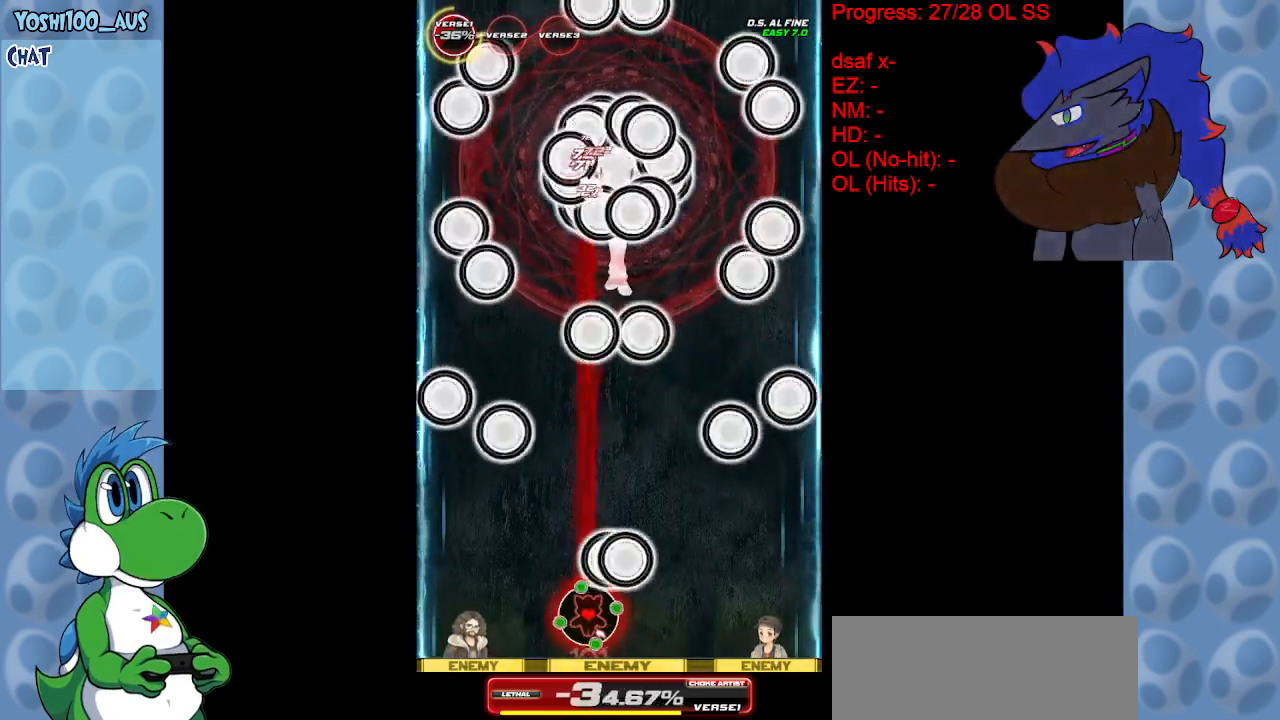
{"keys": [], "events": [[50, "z", "up"], [183, "right", "down"], [283, "z", "down"], [417, "right", "up"], [417, "z", "up"]]}
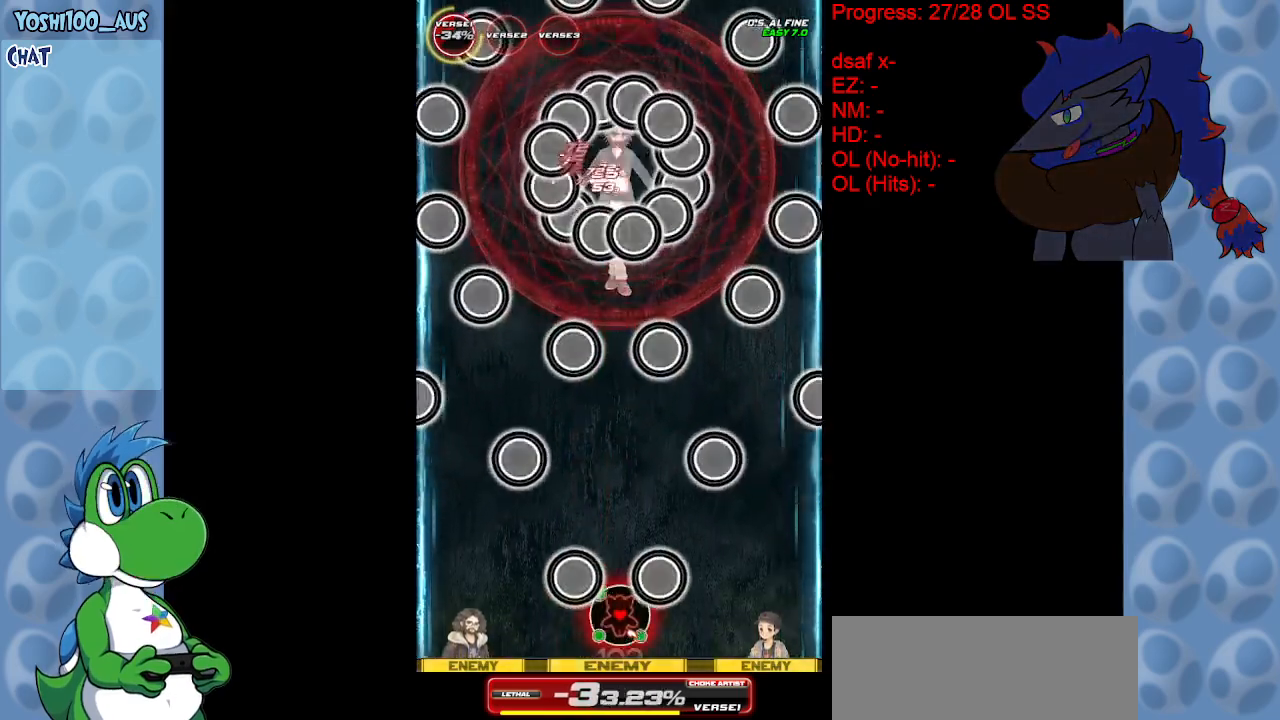
{"keys": ["up"], "events": [[117, "z", "down"], [267, "up", "down"], [267, "z", "up"]]}
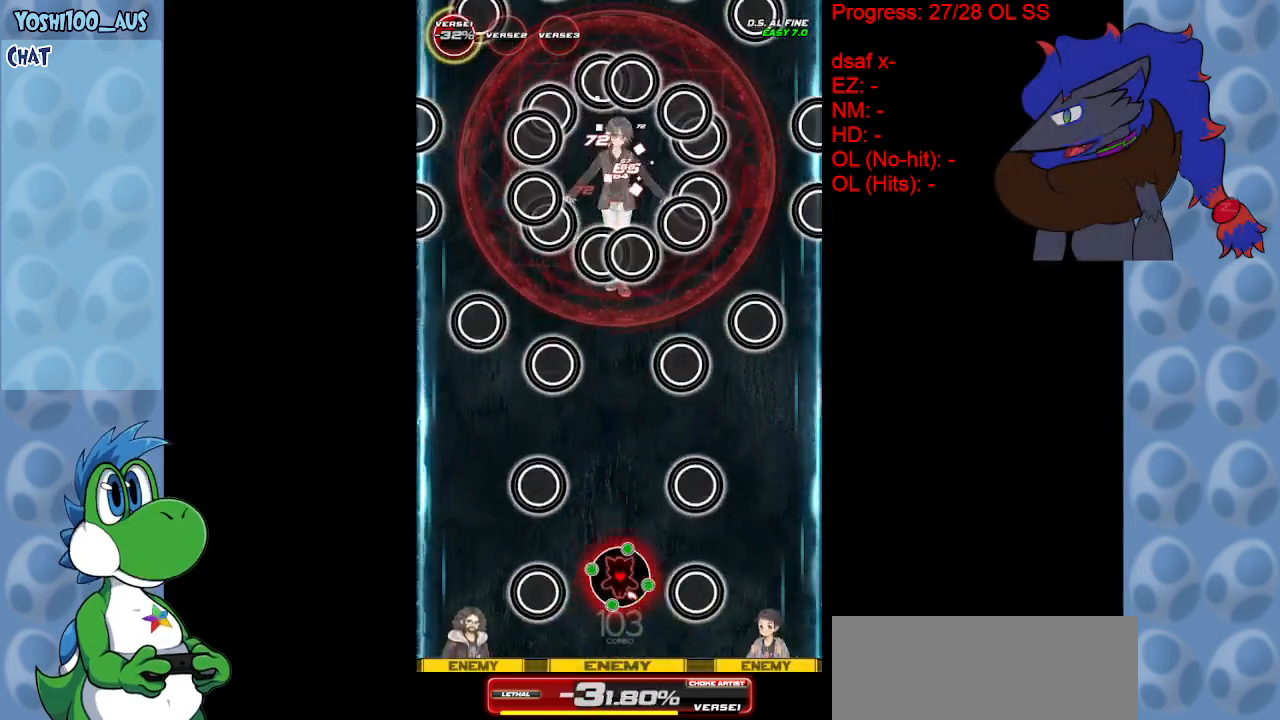
{"keys": [], "events": [[33, "up", "up"], [33, "z", "down"], [183, "z", "up"], [417, "z", "down"], [500, "z", "up"]]}
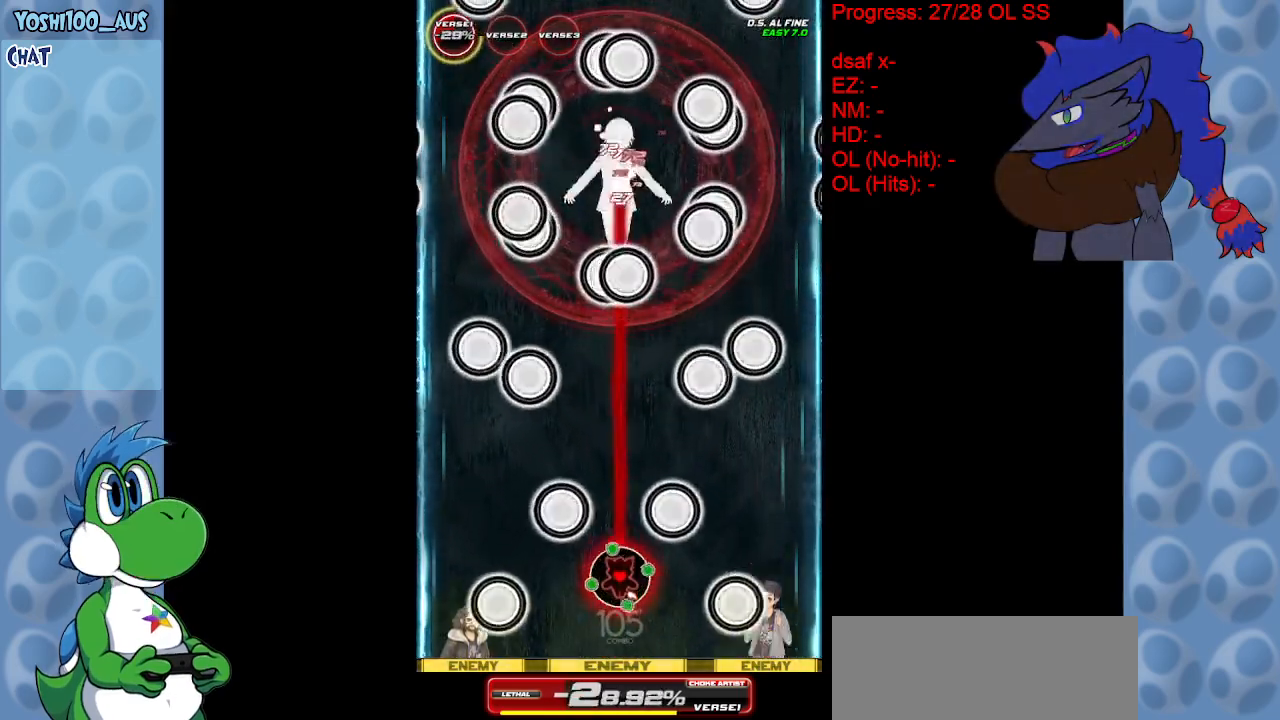
{"keys": ["up"], "events": [[283, "c", "down"], [333, "up", "down"], [433, "c", "up"]]}
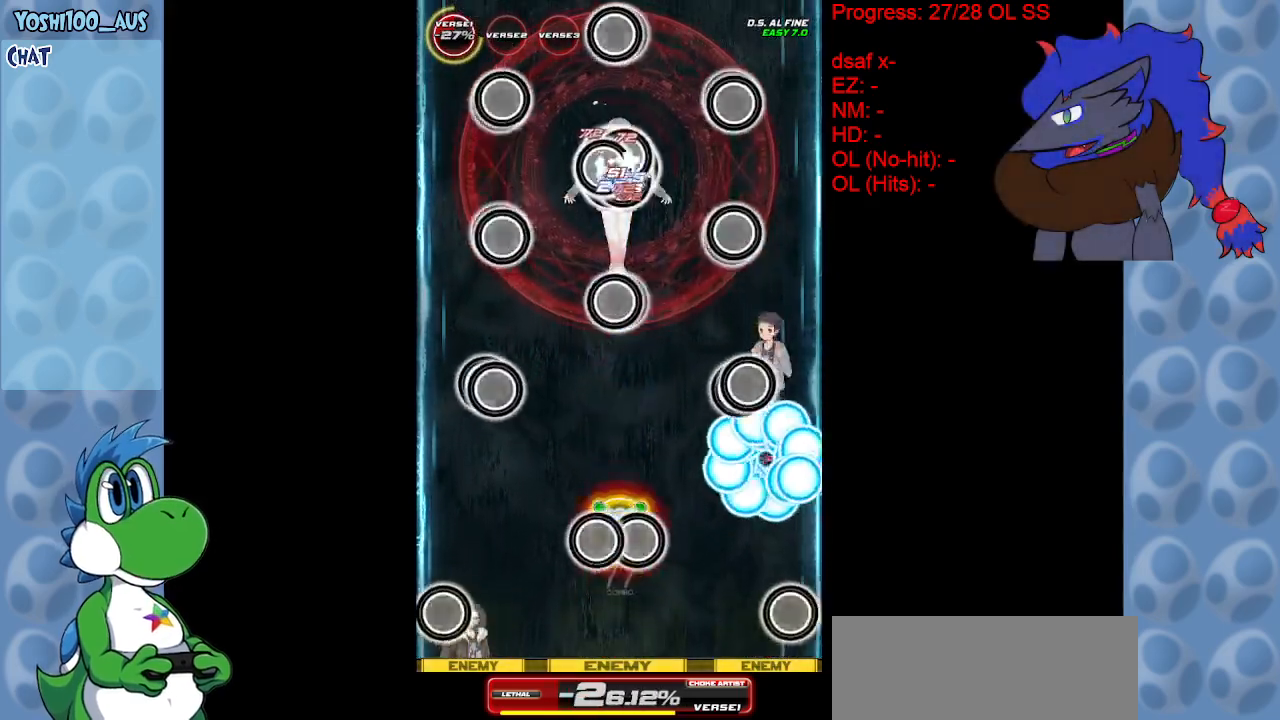
{"keys": ["left"], "events": [[117, "up", "up"], [150, "z", "down"], [300, "z", "up"], [400, "left", "down"]]}
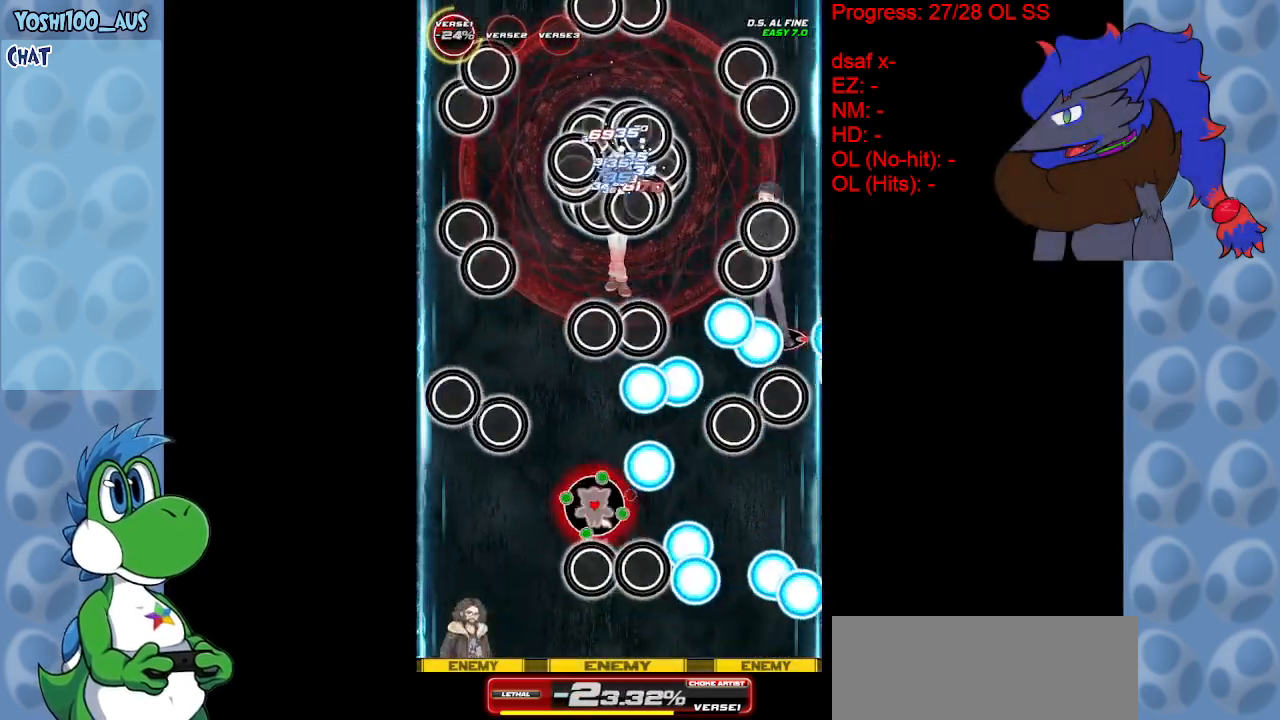
{"keys": ["down", "z"], "events": [[367, "left", "up"], [417, "down", "down"], [417, "z", "down"]]}
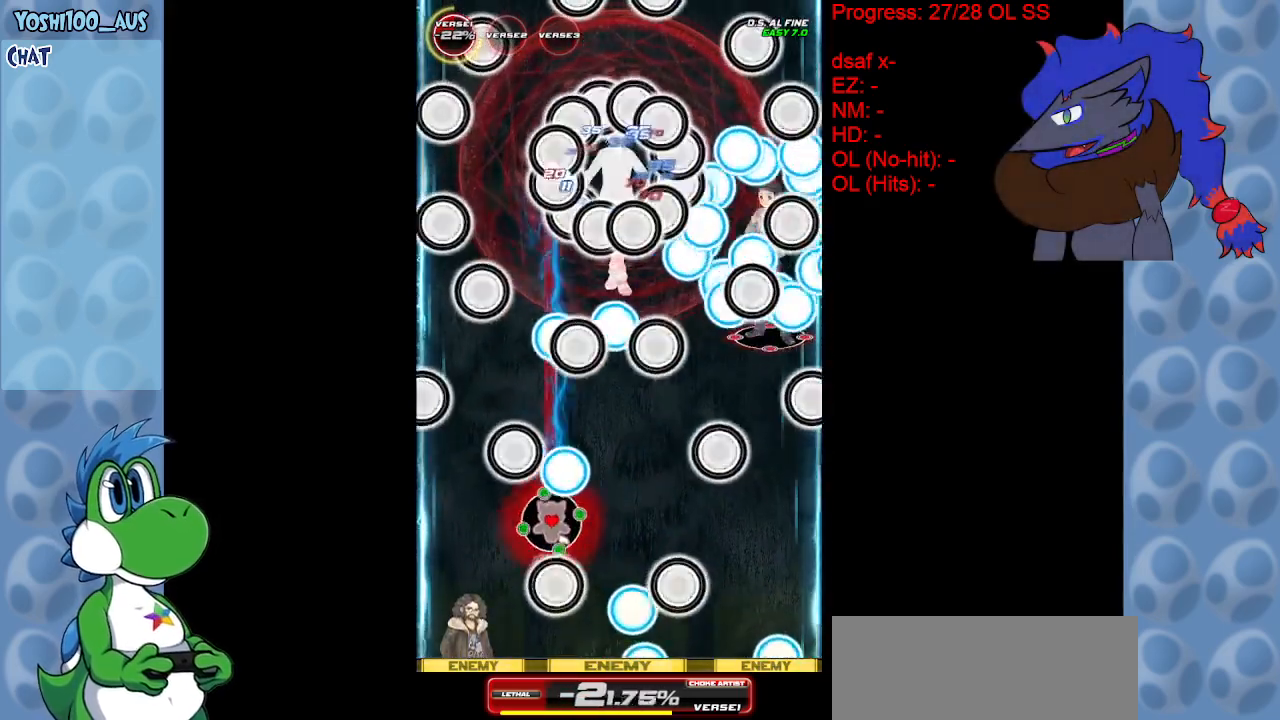
{"keys": ["down", "right"], "events": [[50, "z", "up"], [100, "down", "up"], [100, "right", "down"], [300, "z", "down"], [333, "down", "down"], [383, "z", "up"]]}
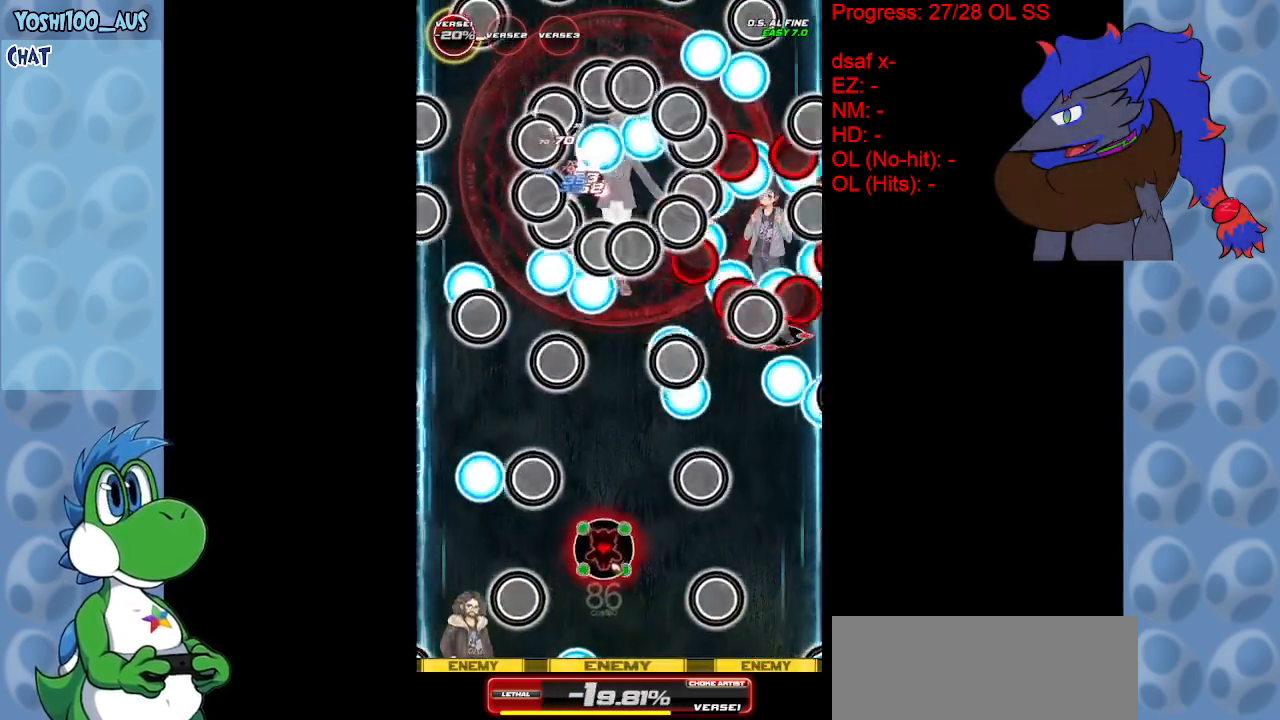
{"keys": ["up"], "events": [[167, "z", "down"], [217, "right", "up"], [250, "down", "up"], [250, "z", "up"], [450, "up", "down"]]}
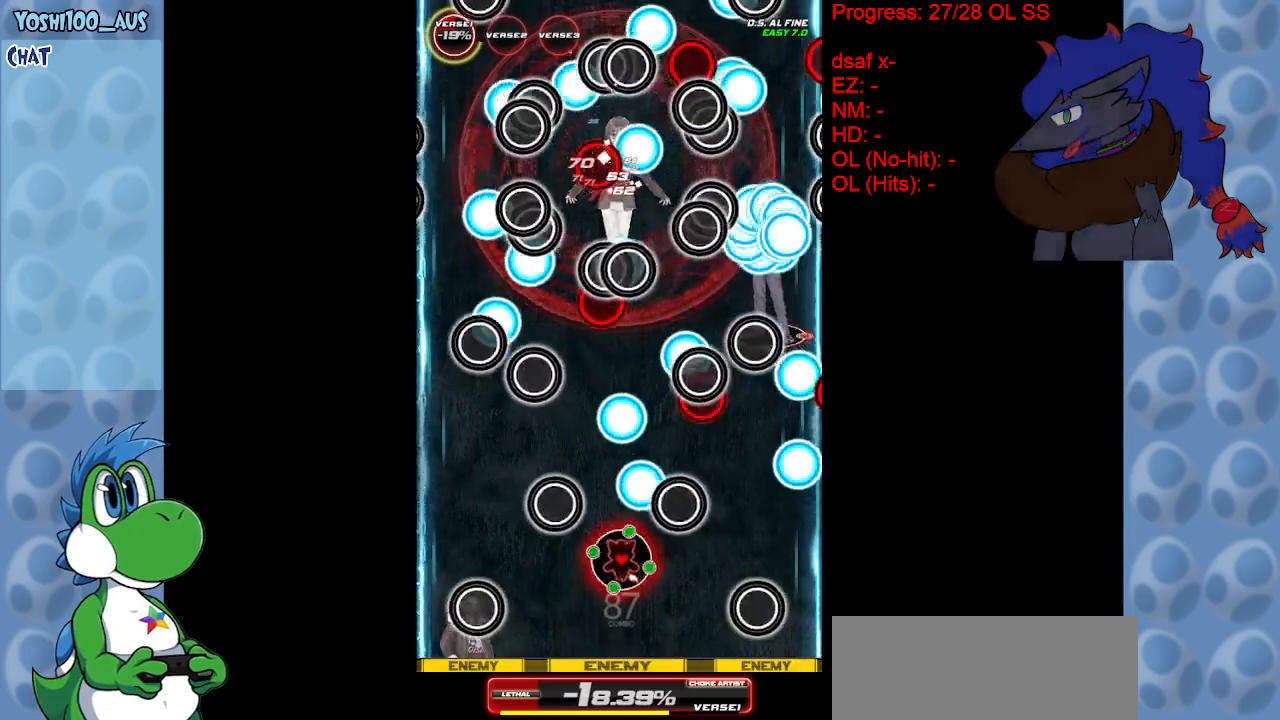
{"keys": ["z"], "events": [[33, "c", "down"], [167, "c", "up"], [450, "z", "down"], [500, "up", "up"]]}
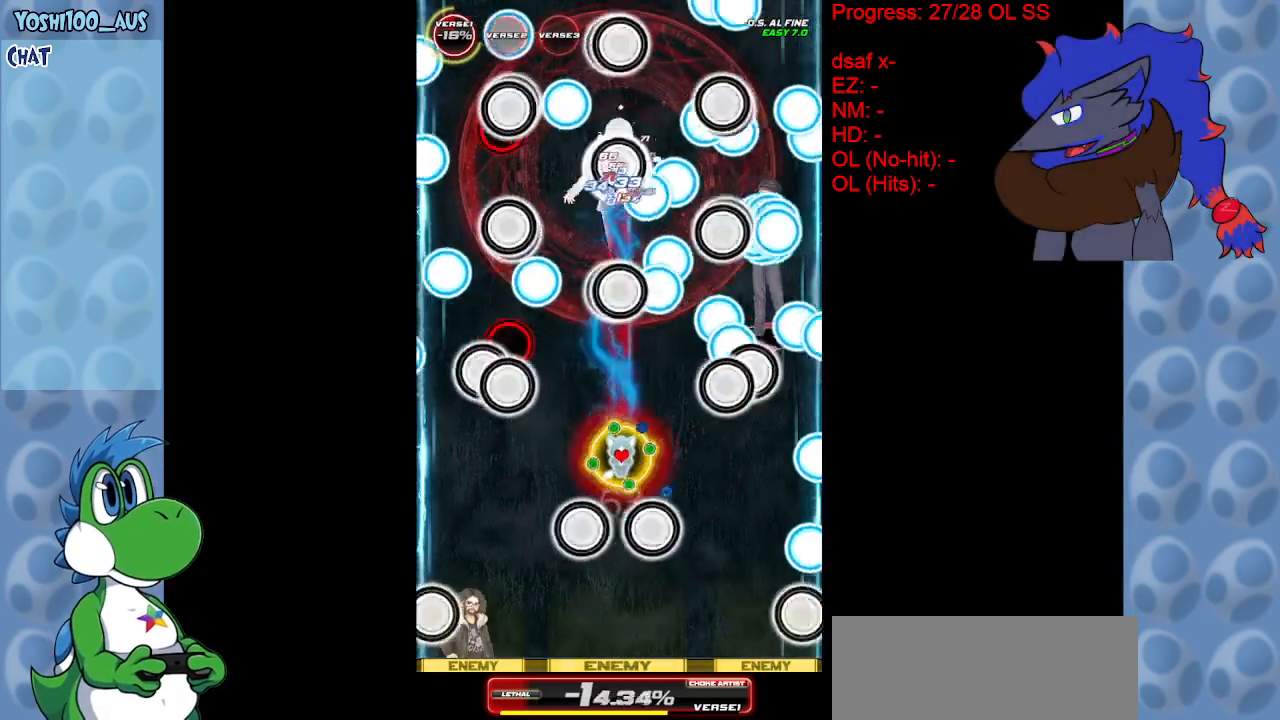
{"keys": ["down"], "events": [[50, "z", "up"], [183, "down", "down"], [233, "left", "down"], [283, "left", "up"], [283, "z", "down"], [383, "down", "up"], [433, "z", "up"], [467, "down", "down"]]}
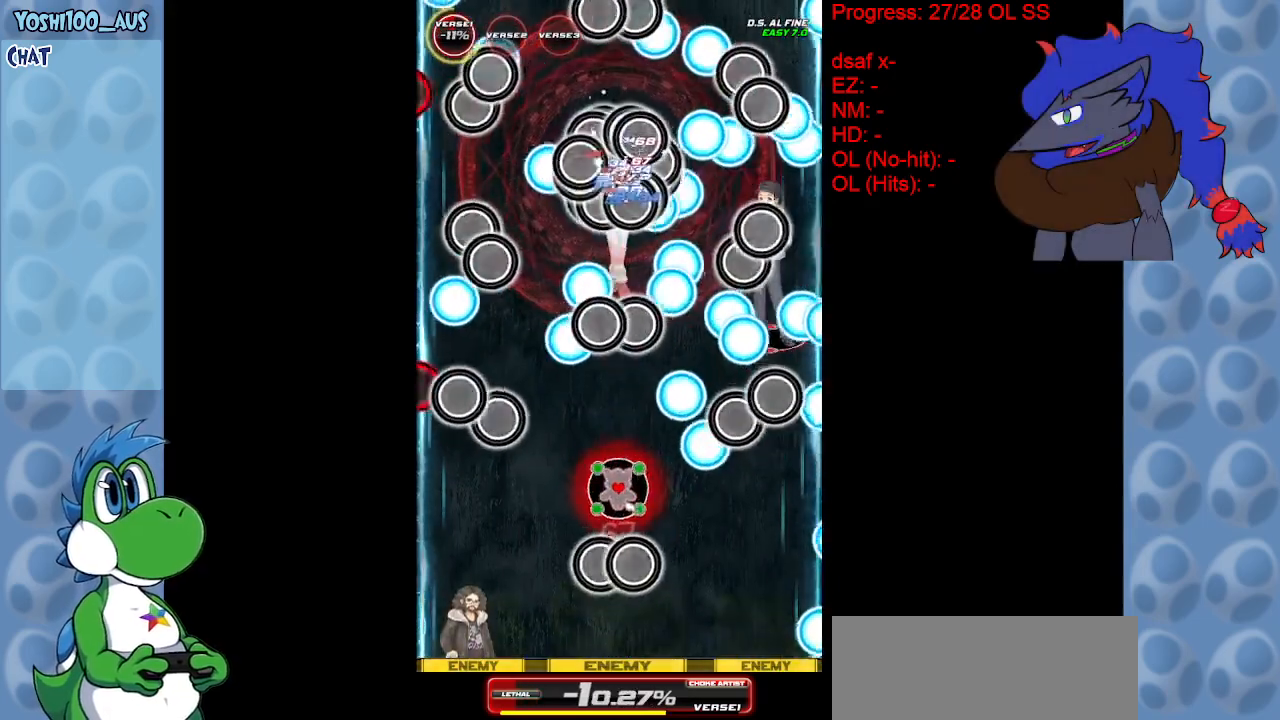
{"keys": [], "events": [[167, "z", "down"], [267, "left", "down"], [317, "z", "up"], [450, "down", "up"], [450, "left", "up"]]}
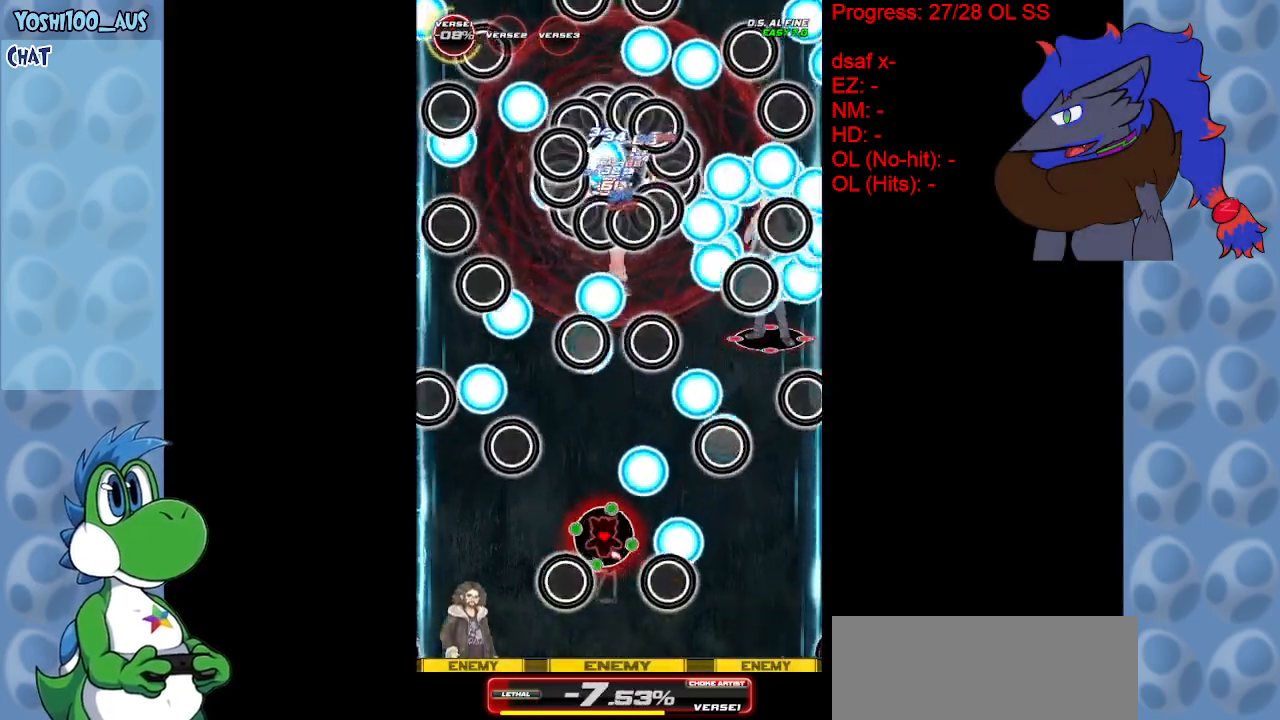
{"keys": ["right", "x"], "events": [[33, "left", "down"], [33, "z", "down"], [183, "z", "up"], [317, "left", "up"], [417, "right", "down"], [417, "x", "down"]]}
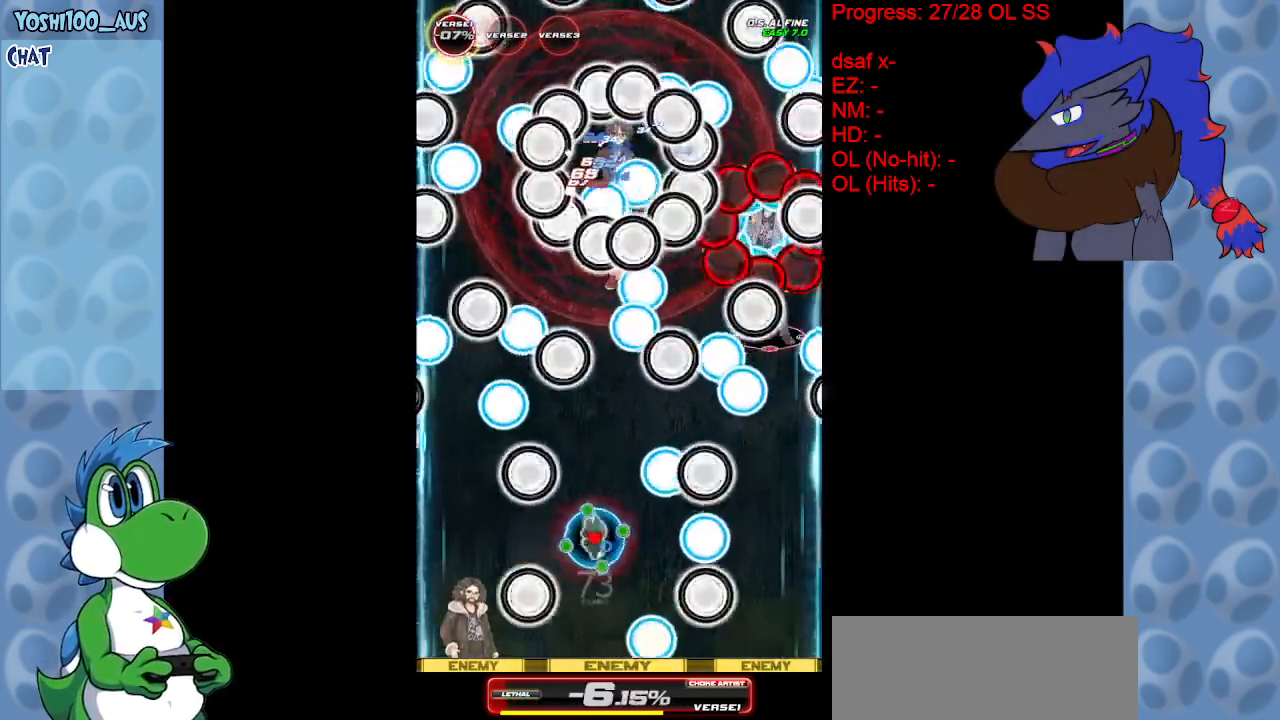
{"keys": ["down", "left"], "events": [[100, "x", "up"], [283, "down", "down"], [283, "left", "down"], [283, "right", "up"], [283, "z", "down"], [467, "z", "up"]]}
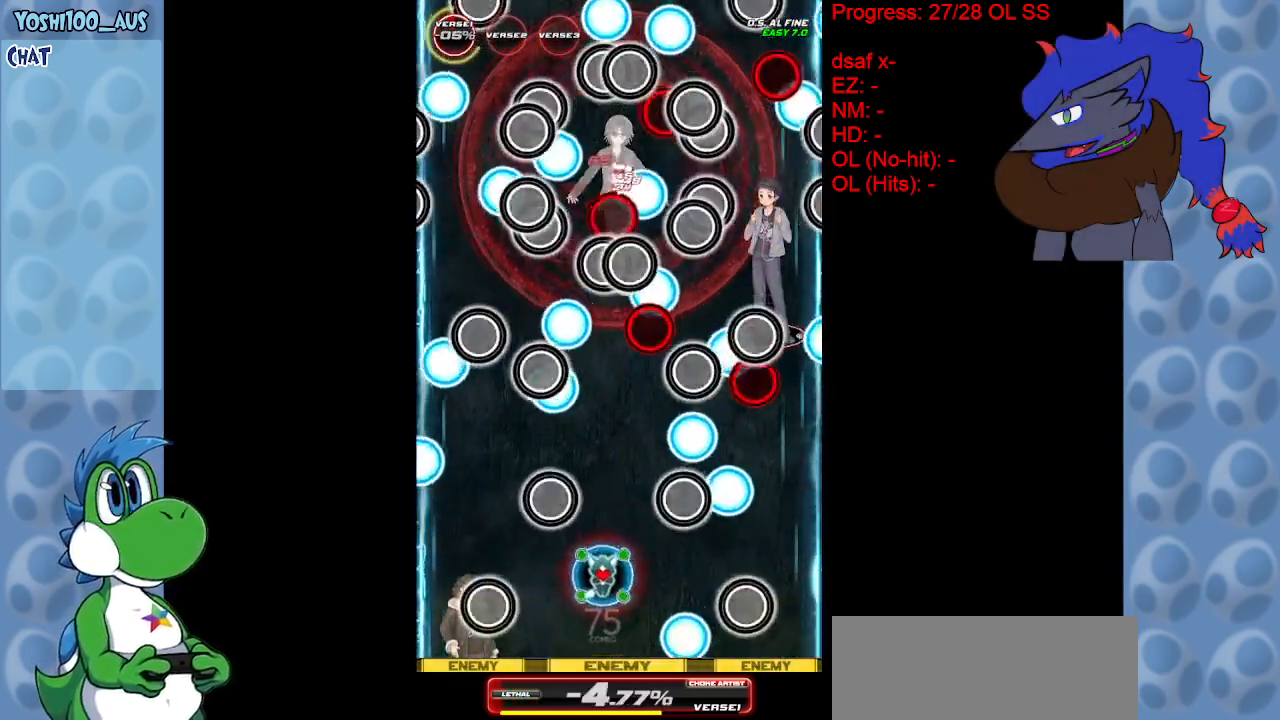
{"keys": [], "events": [[67, "left", "up"], [167, "z", "down"], [300, "z", "up"], [350, "down", "up"]]}
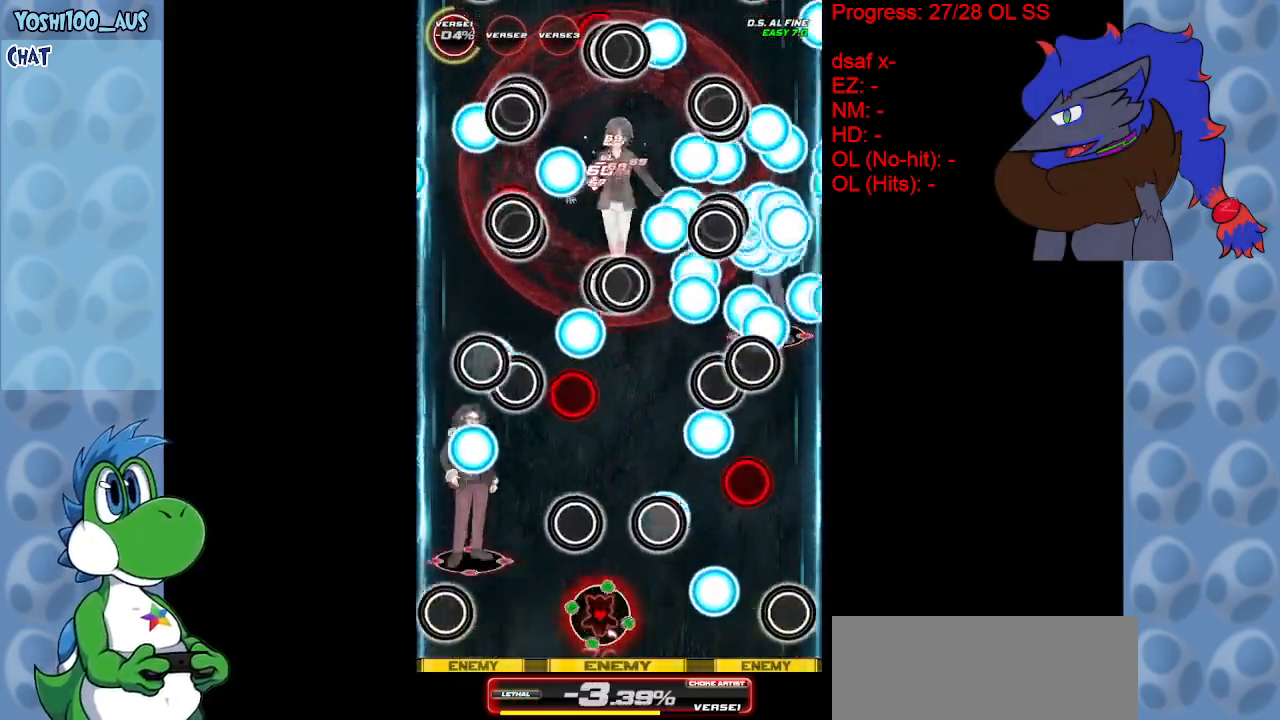
{"keys": [], "events": [[33, "z", "down"], [183, "z", "up"], [367, "left", "down"], [417, "z", "down"], [500, "left", "up"], [500, "z", "up"]]}
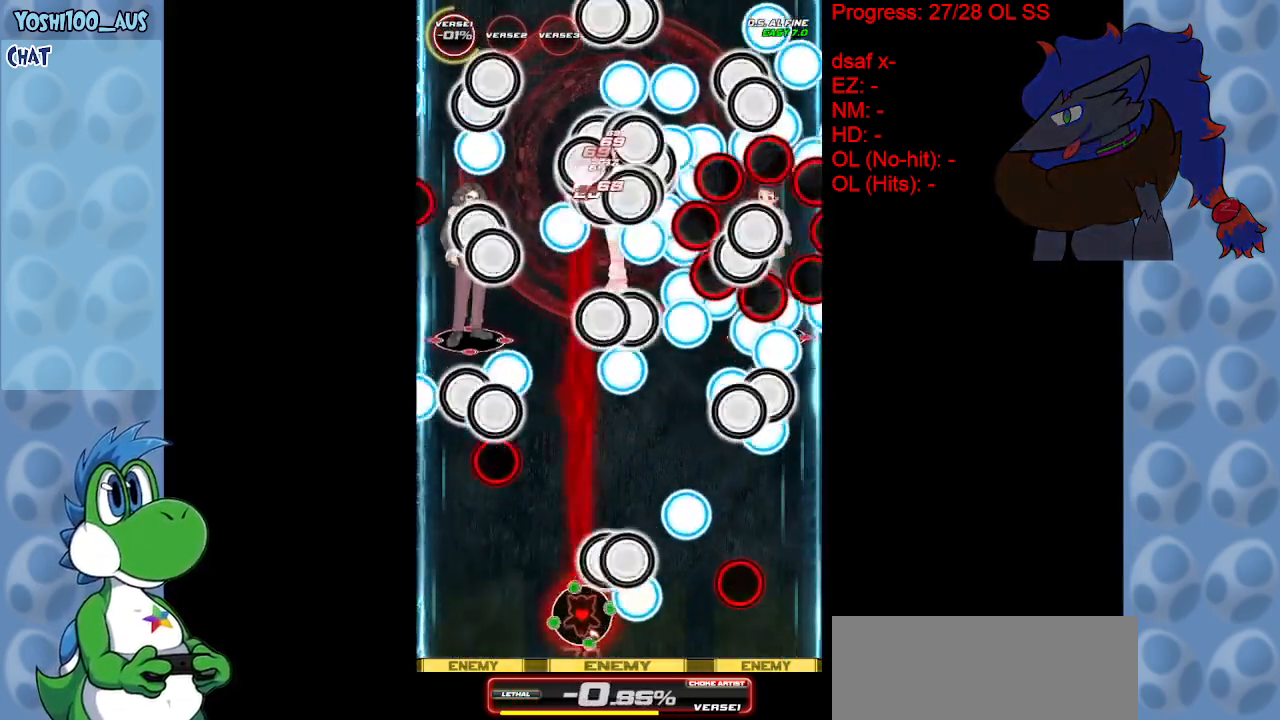
{"keys": ["right", "up"], "events": [[200, "right", "down"], [250, "right", "up"], [283, "c", "down"], [283, "right", "down"], [383, "up", "down"], [433, "c", "up"]]}
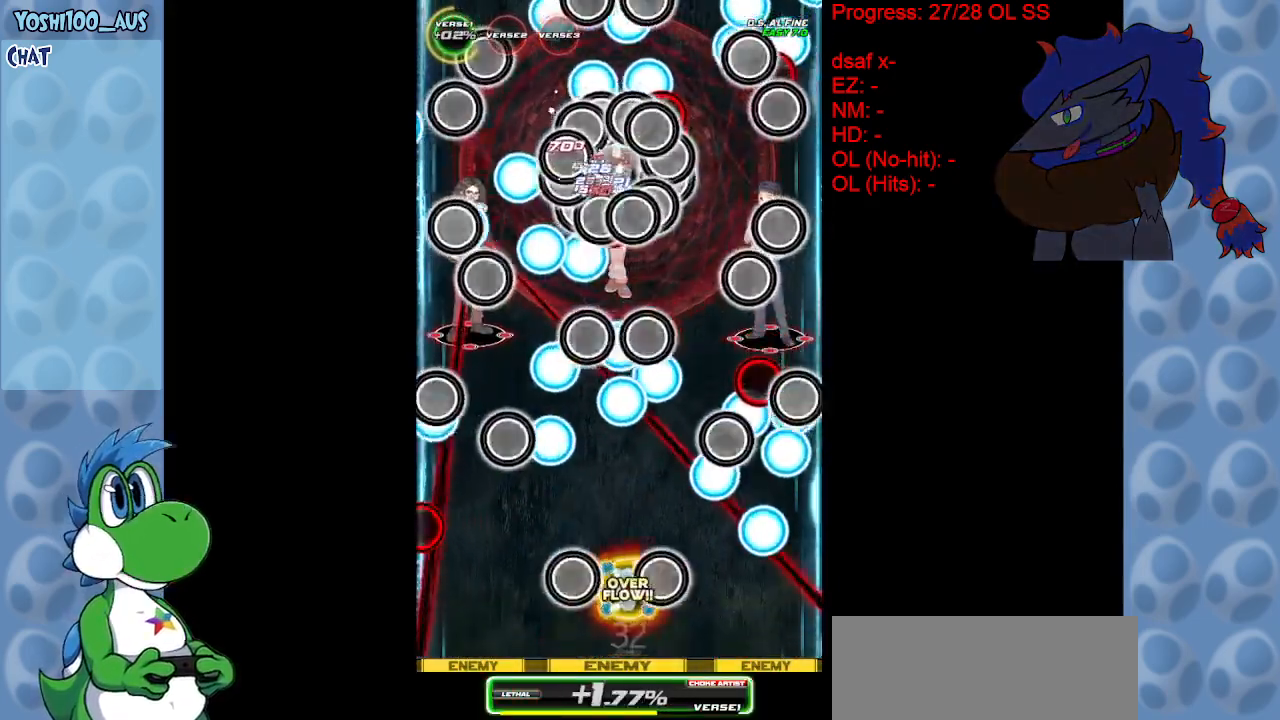
{"keys": ["down", "left"], "events": [[17, "right", "up"], [167, "z", "down"], [250, "left", "down"], [300, "z", "up"], [350, "up", "up"], [483, "down", "down"]]}
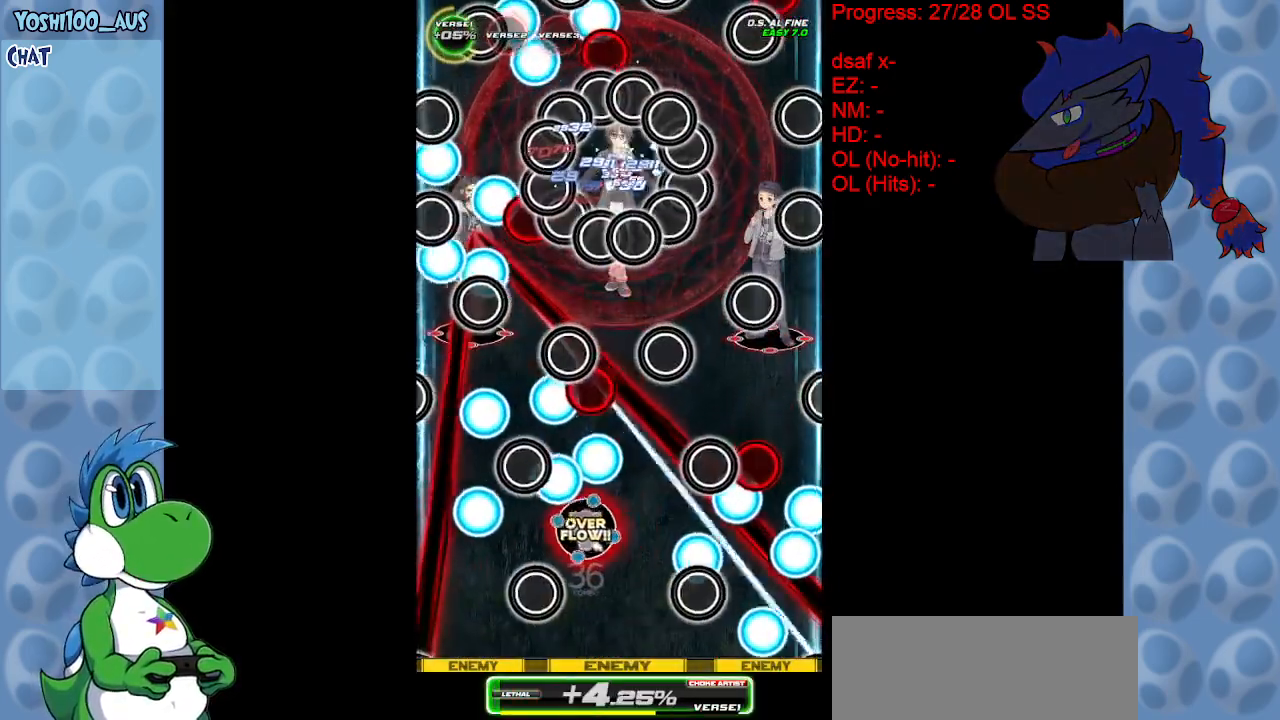
{"keys": ["right", "x"], "events": [[33, "z", "down"], [183, "z", "up"], [267, "down", "up"], [367, "x", "down"], [417, "up", "down"], [450, "left", "up"], [500, "right", "down"], [500, "up", "up"]]}
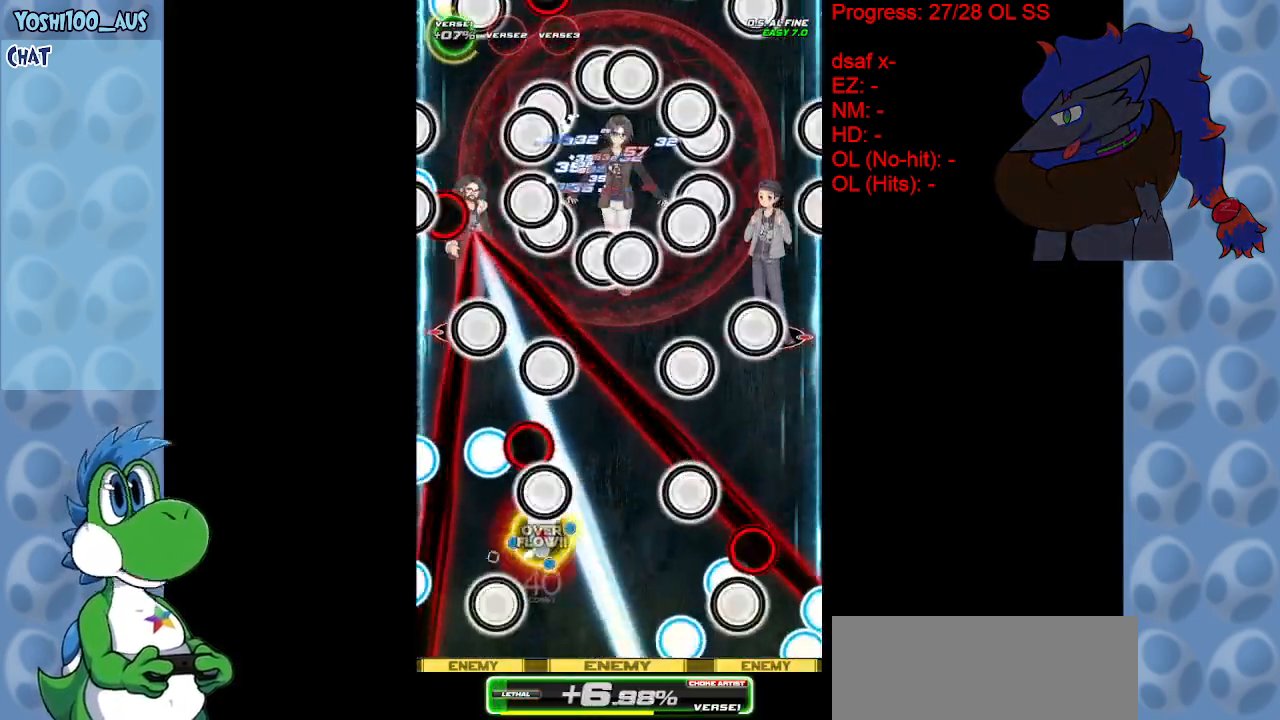
{"keys": ["down"], "events": [[50, "x", "up"], [250, "down", "down"], [300, "z", "down"], [433, "right", "up"], [433, "z", "up"]]}
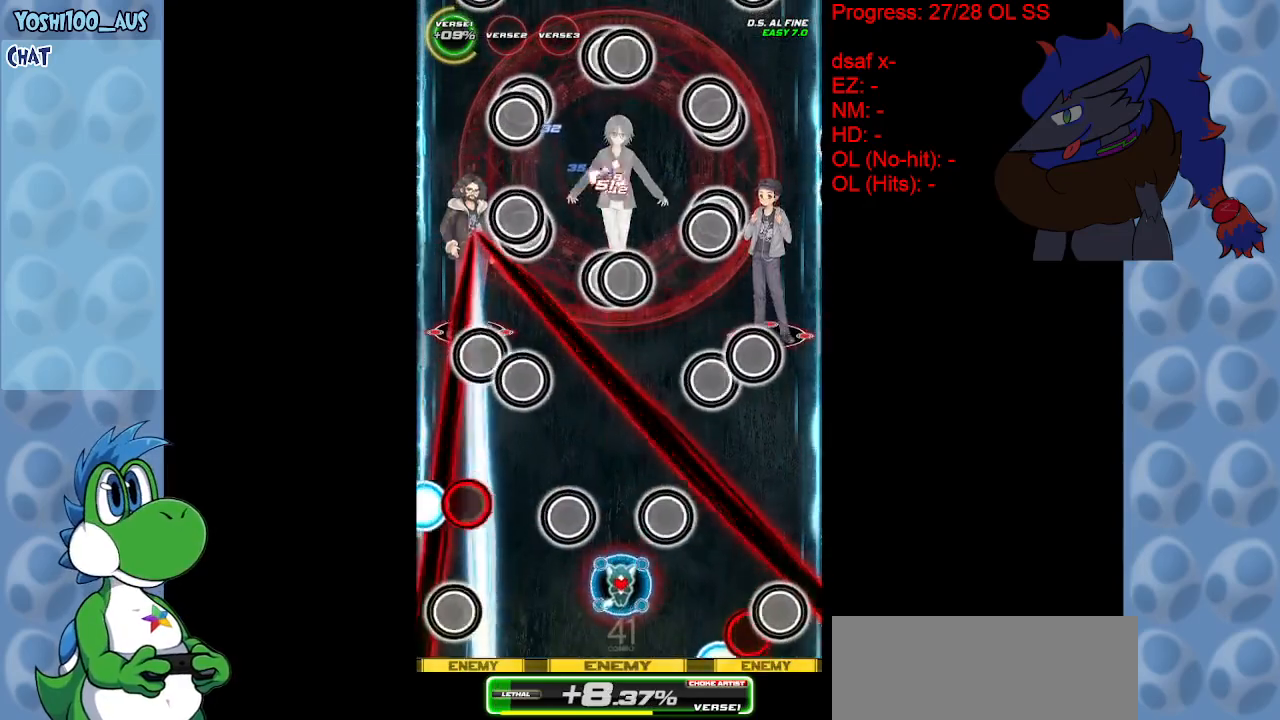
{"keys": ["down", "right"], "events": [[67, "left", "down"], [167, "z", "down"], [217, "left", "up"], [300, "z", "up"], [500, "right", "down"]]}
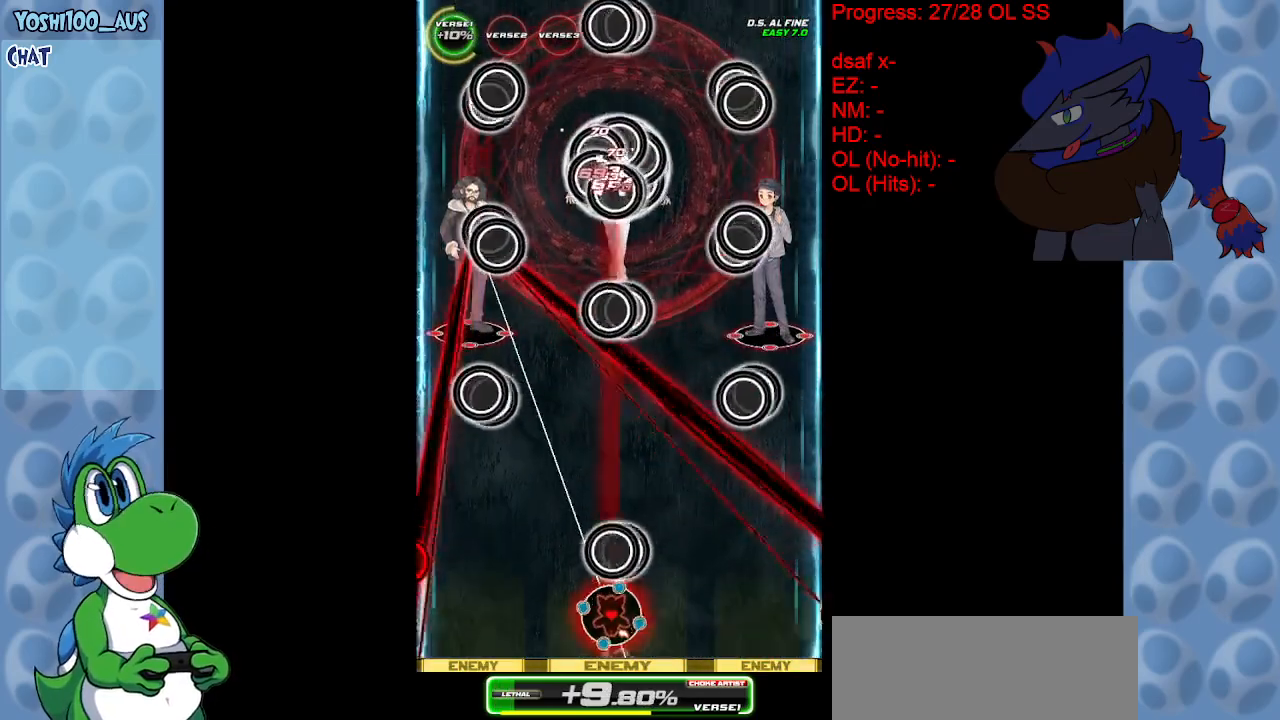
{"keys": ["down", "z"], "events": [[33, "z", "down"], [83, "right", "up"], [167, "z", "up"], [367, "z", "down"]]}
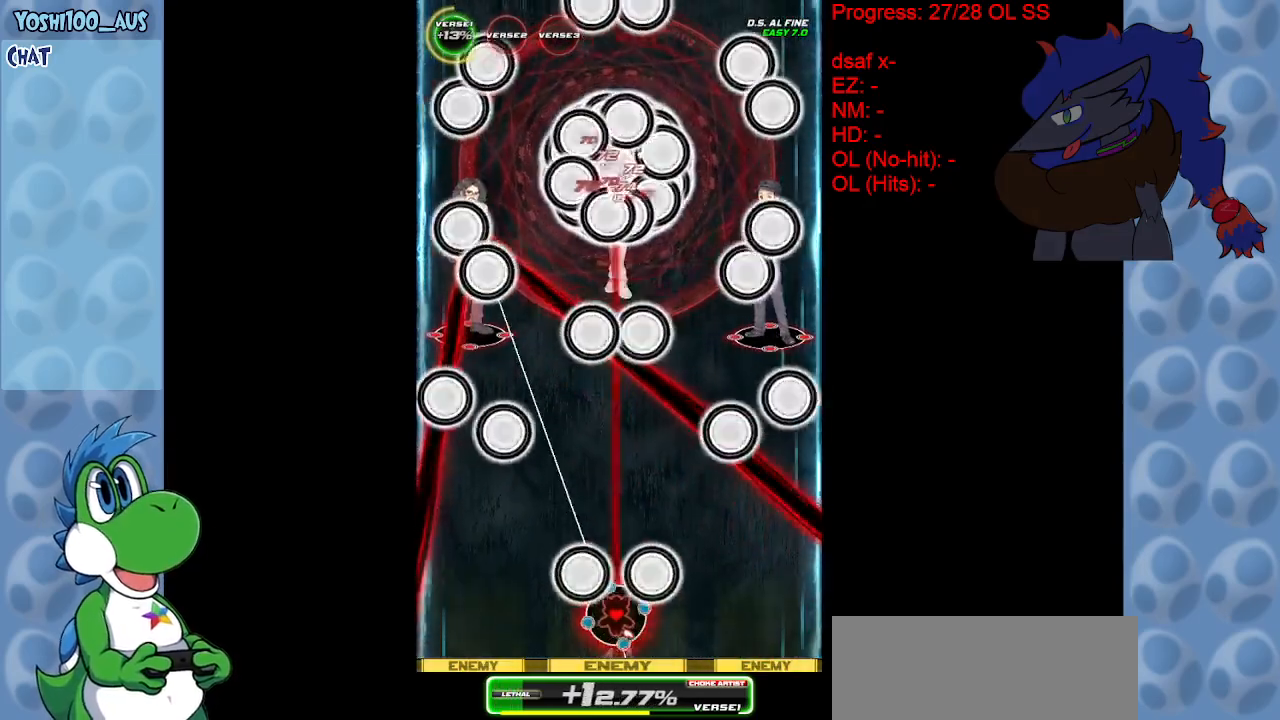
{"keys": [], "events": [[50, "down", "up"], [50, "z", "up"], [233, "z", "down"], [383, "z", "up"]]}
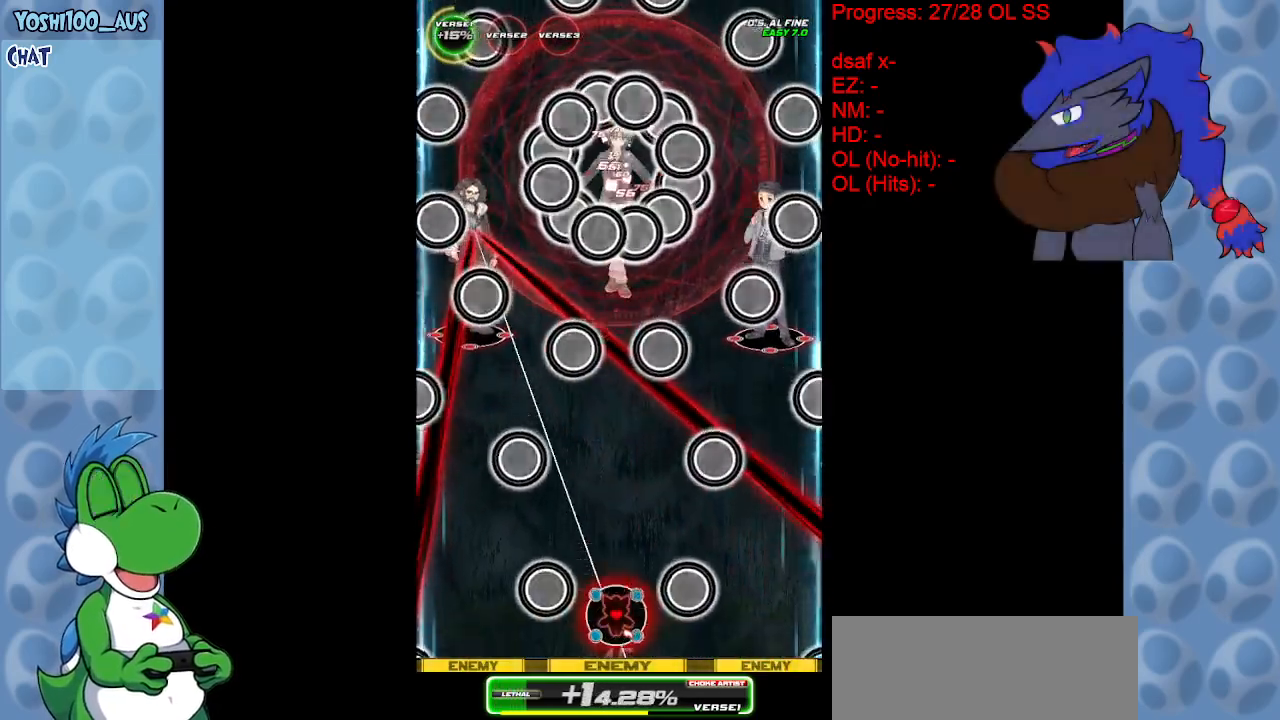
{"keys": ["z"], "events": [[117, "z", "down"], [250, "z", "up"], [483, "z", "down"]]}
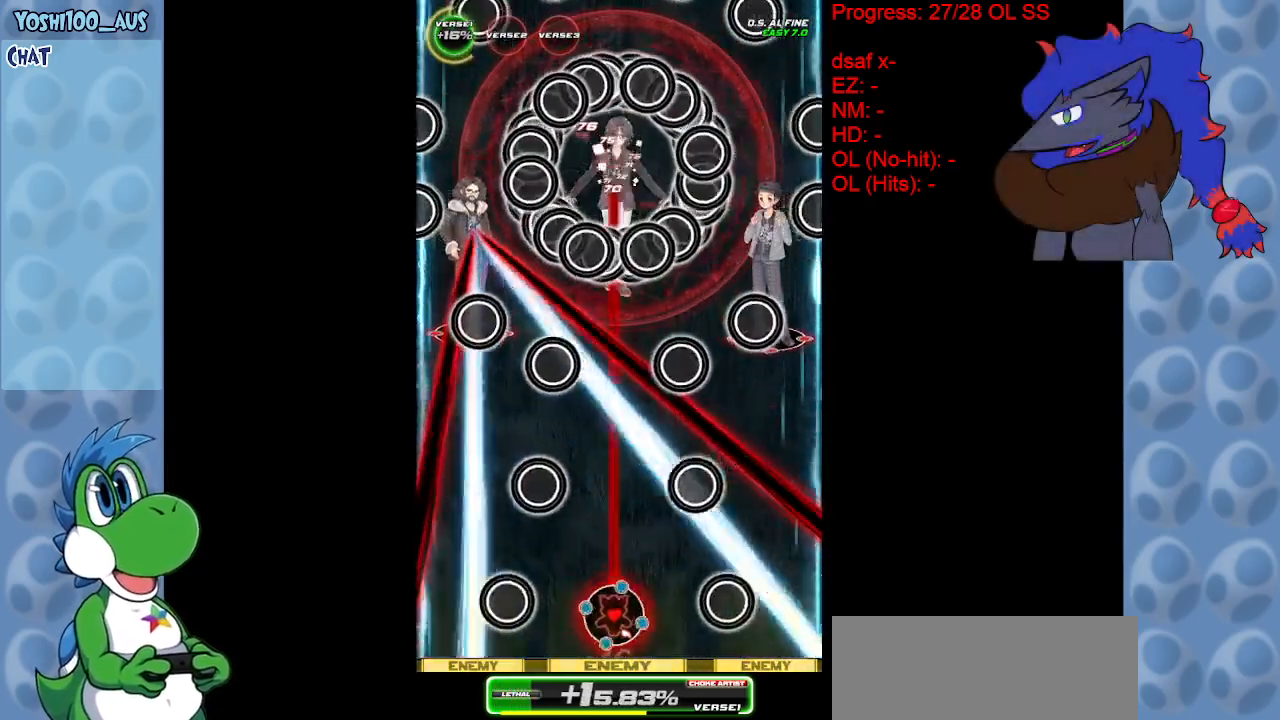
{"keys": ["z"], "events": [[33, "left", "down"], [33, "up", "down"], [133, "left", "up"], [133, "z", "up"], [233, "up", "up"], [367, "z", "down"]]}
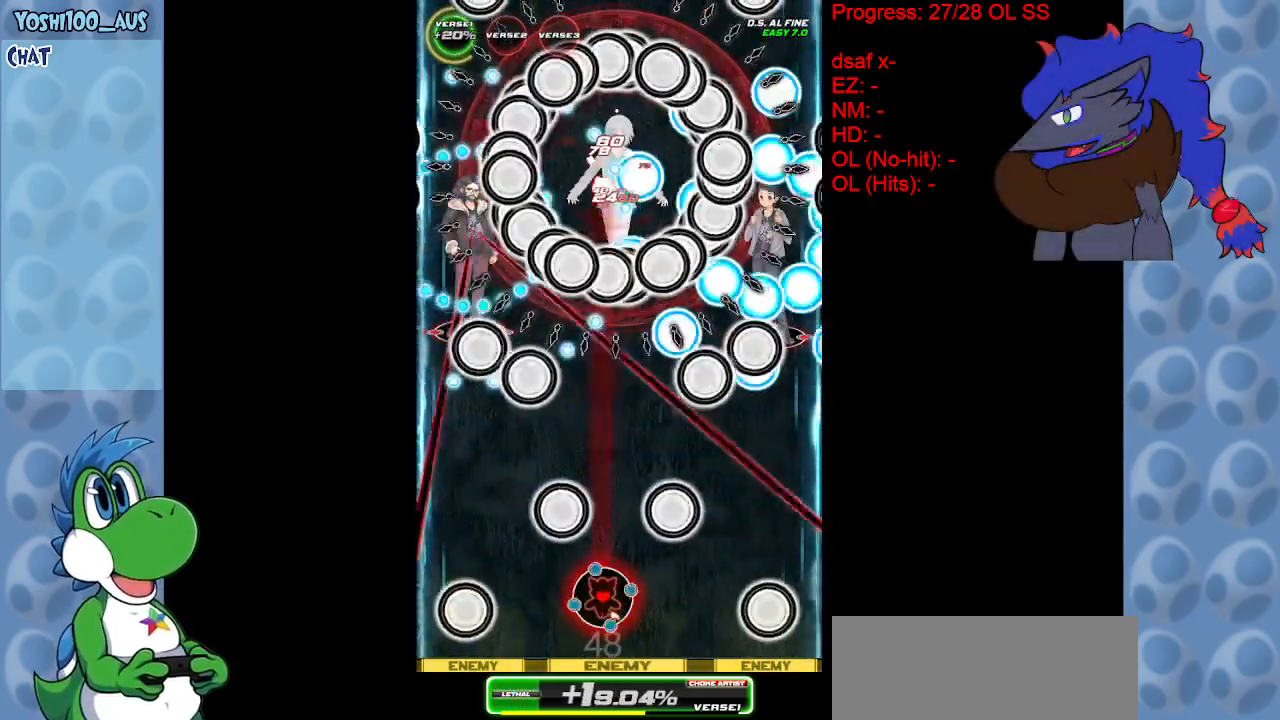
{"keys": ["left"], "events": [[17, "z", "up"], [183, "down", "down"], [183, "right", "down"], [233, "z", "down"], [283, "right", "up"], [333, "z", "up"], [433, "down", "up"], [483, "left", "down"]]}
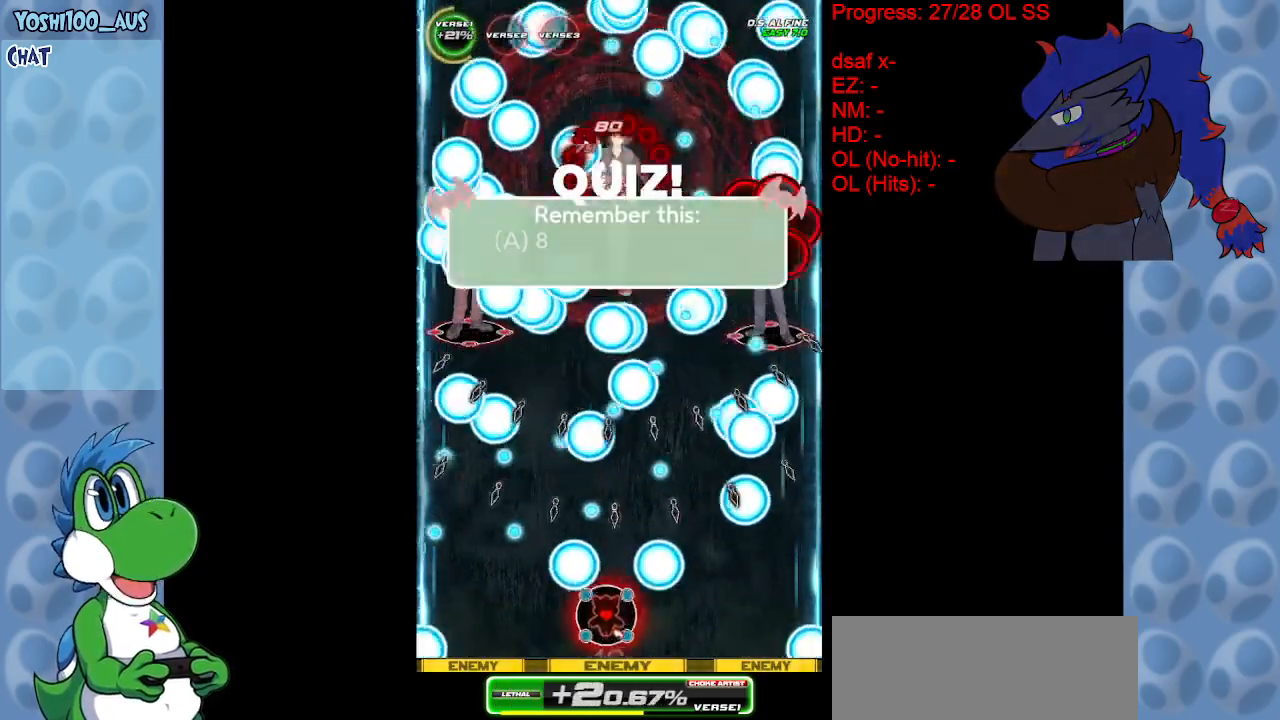
{"keys": [], "events": [[67, "up", "down"], [67, "x", "down"], [167, "left", "up"], [217, "x", "up"], [350, "left", "down"], [400, "up", "up"], [450, "left", "up"]]}
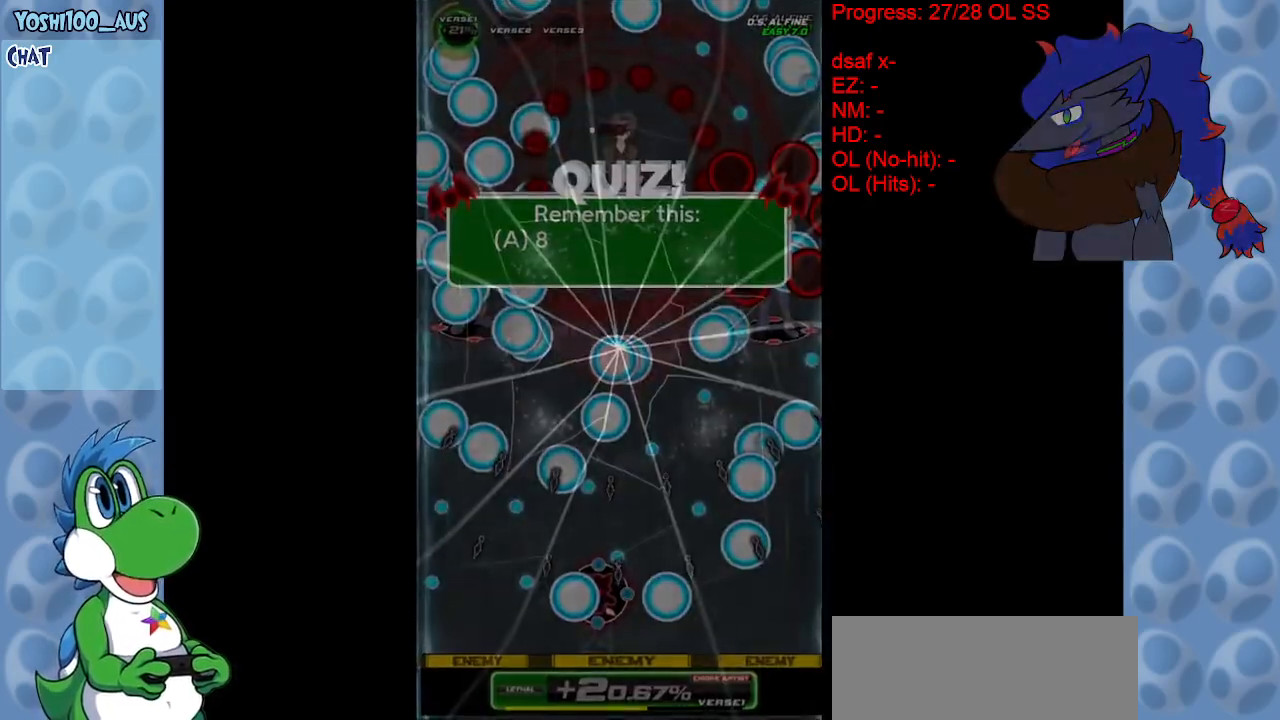
{"keys": [], "events": [[133, "z", "down"], [217, "z", "up"]]}